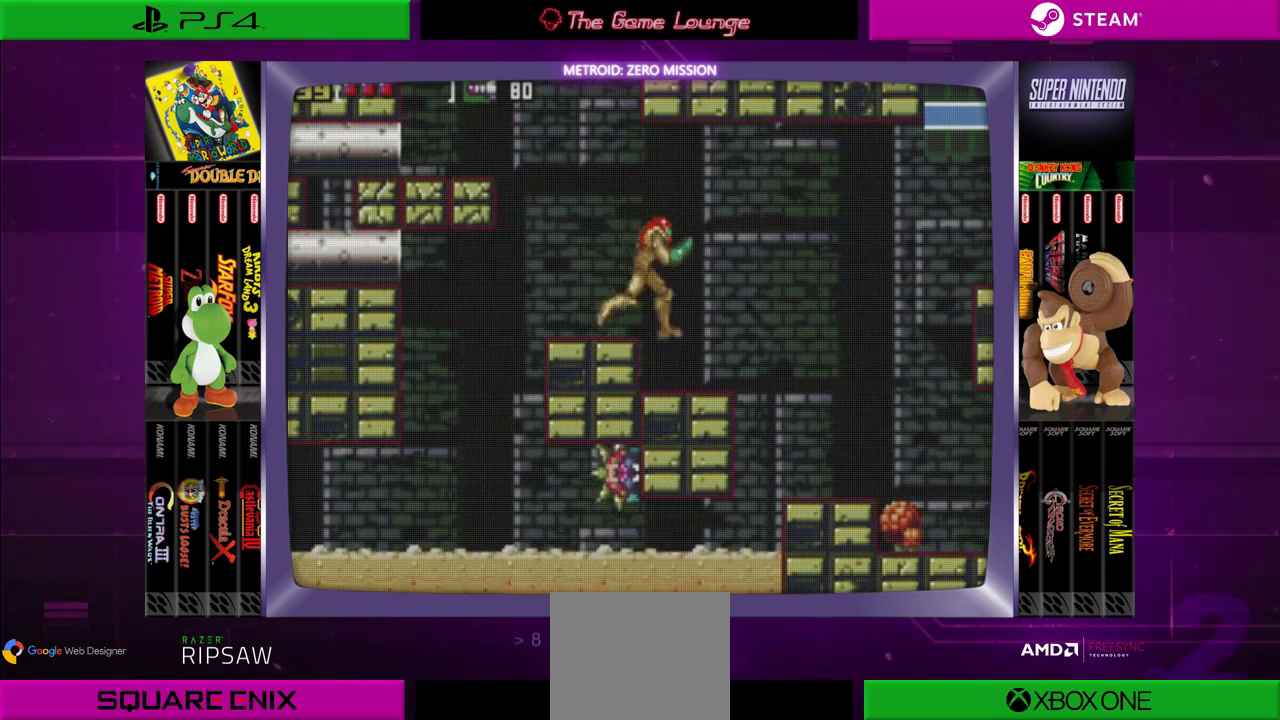
Gameplay with a controller (Xbox layout); each line is a JSON object with the inputs held at the frame after it. "events" lists button and stick changes between this image and that frame as [ms after this image, input, new state], when the widget could be followed in between. Not read: L1 L3 R1 R3.
{"buttons": [], "left_stick": "center", "right_stick": "center", "events": [[100, "DPAD_RIGHT", "up"], [267, "DPAD_RIGHT", "down"], [467, "DPAD_RIGHT", "up"]]}
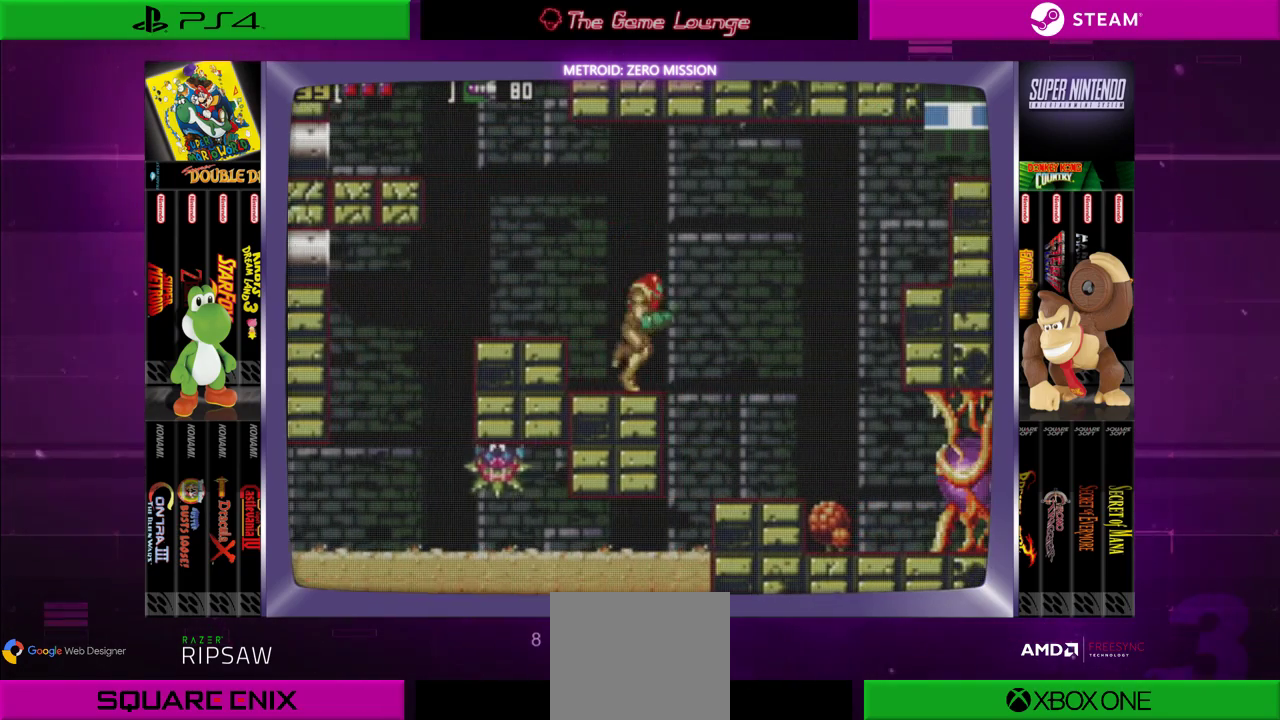
{"buttons": [], "left_stick": "center", "right_stick": "center", "events": [[34, "DPAD_RIGHT", "down"], [434, "DPAD_RIGHT", "up"]]}
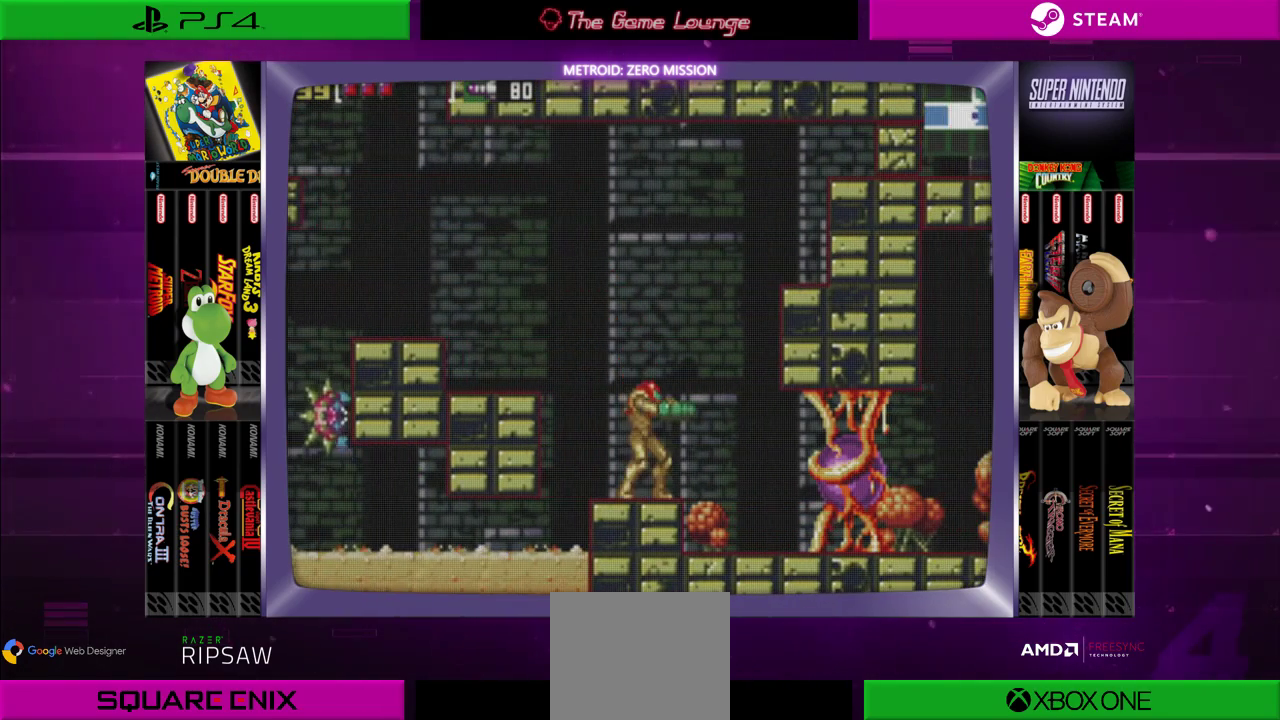
{"buttons": [], "left_stick": "center", "right_stick": "center", "events": [[167, "DPAD_DOWN", "down"], [267, "A", "down"], [267, "DPAD_DOWN", "up"], [367, "A", "up"]]}
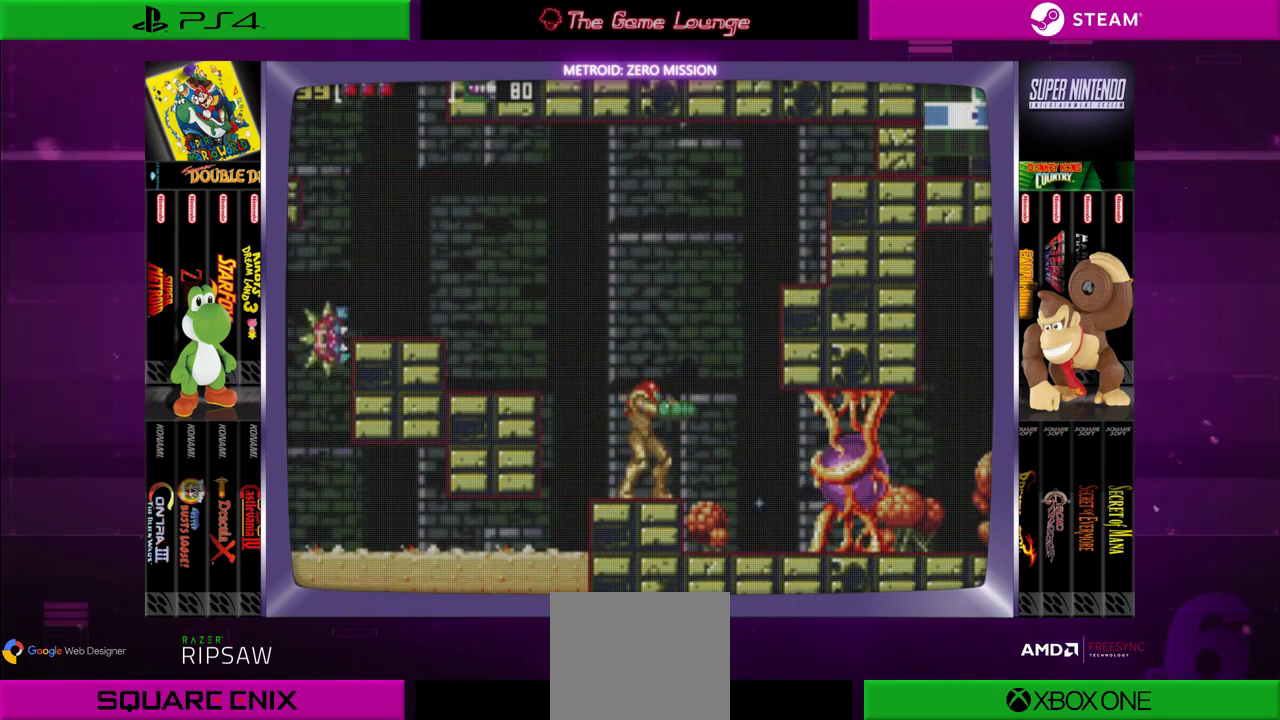
{"buttons": [], "left_stick": "center", "right_stick": "center", "events": [[34, "DPAD_UP", "down"], [100, "DPAD_UP", "up"], [251, "DPAD_LEFT", "down"], [301, "DPAD_LEFT", "up"]]}
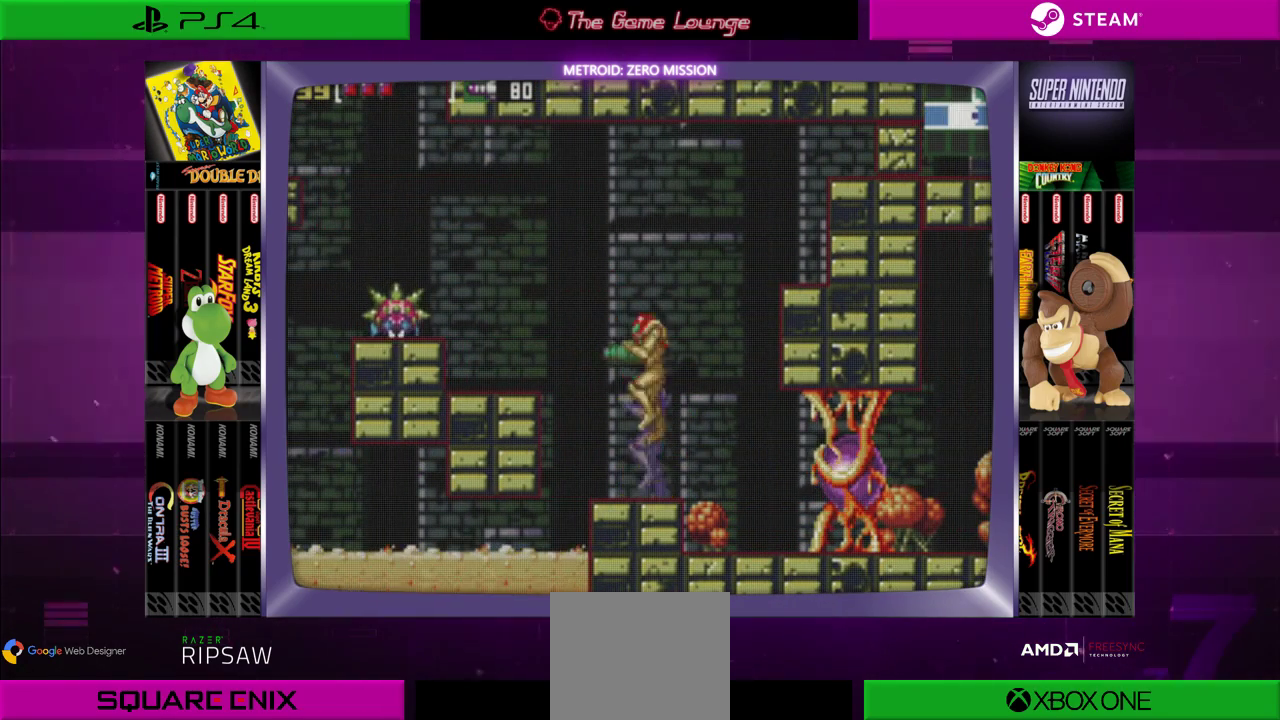
{"buttons": [], "left_stick": "center", "right_stick": "center", "events": [[50, "B", "down"], [117, "B", "up"], [183, "A", "down"], [317, "A", "up"], [350, "A", "down"], [484, "A", "up"]]}
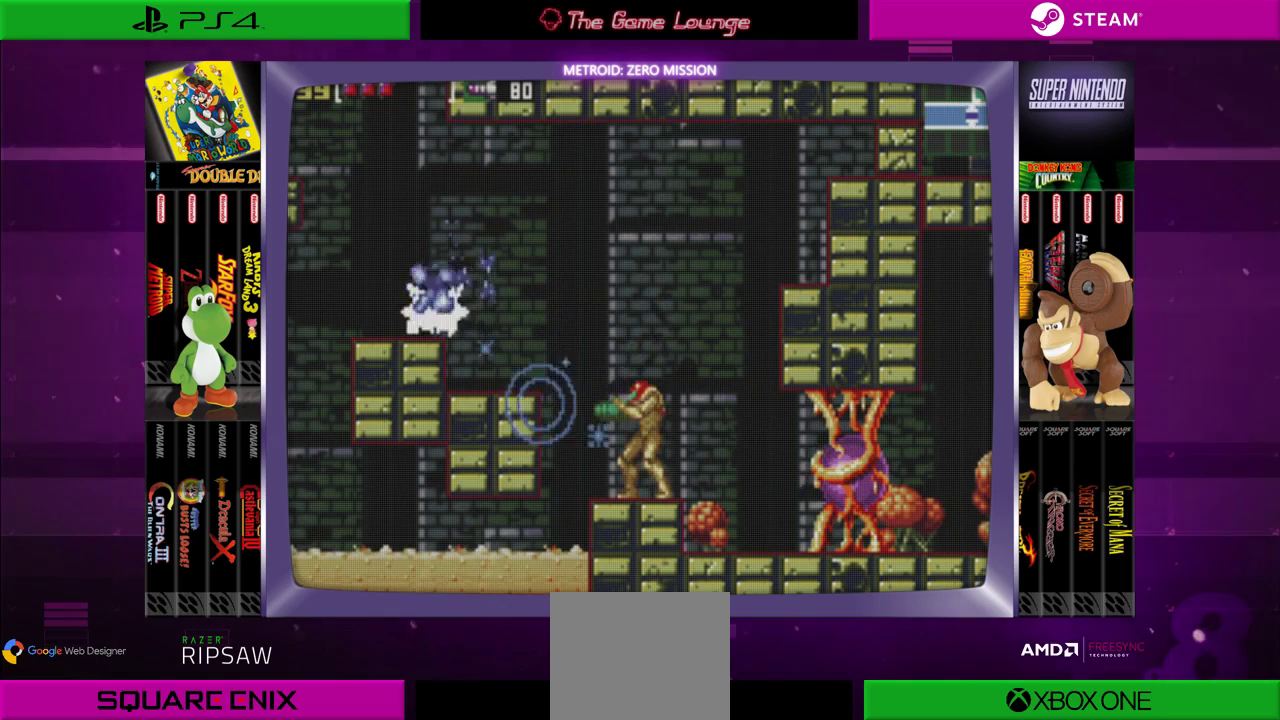
{"buttons": ["A"], "left_stick": "center", "right_stick": "center", "events": [[151, "B", "down"], [284, "B", "up"], [351, "A", "down"], [434, "A", "up"], [501, "A", "down"]]}
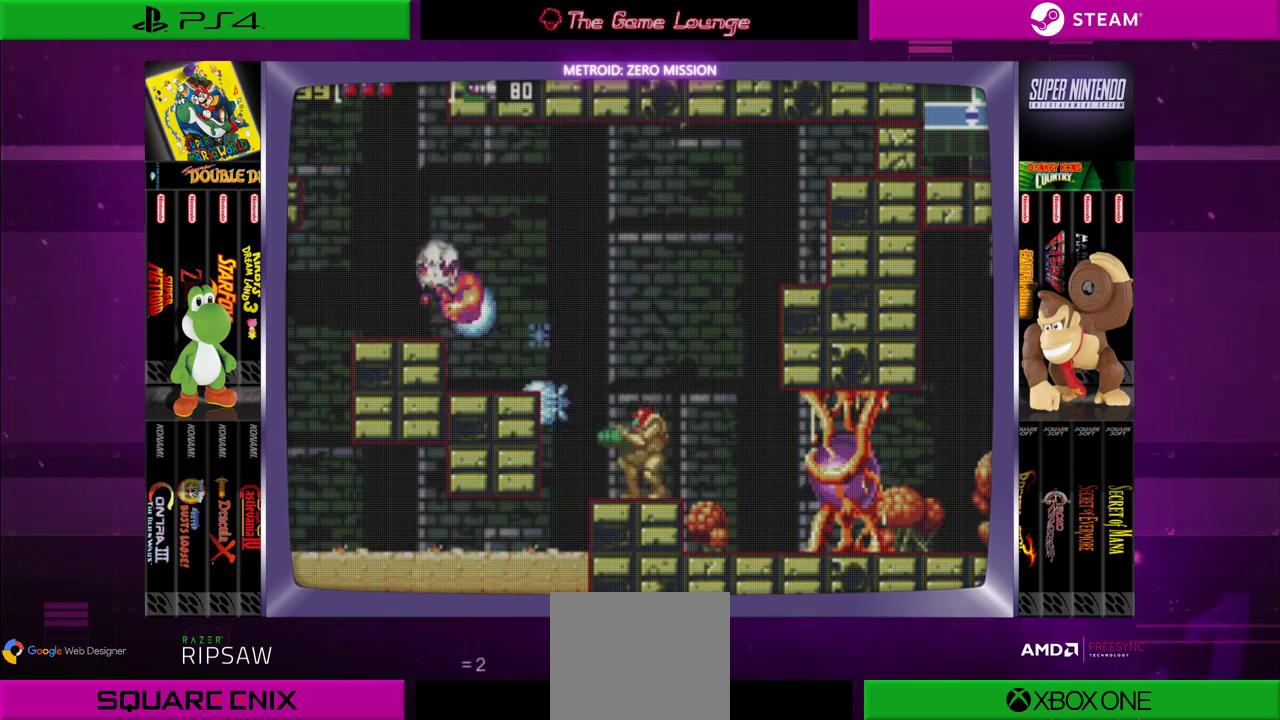
{"buttons": ["B", "DPAD_LEFT"], "left_stick": "center", "right_stick": "center", "events": [[117, "A", "up"], [300, "B", "down"], [367, "DPAD_LEFT", "down"]]}
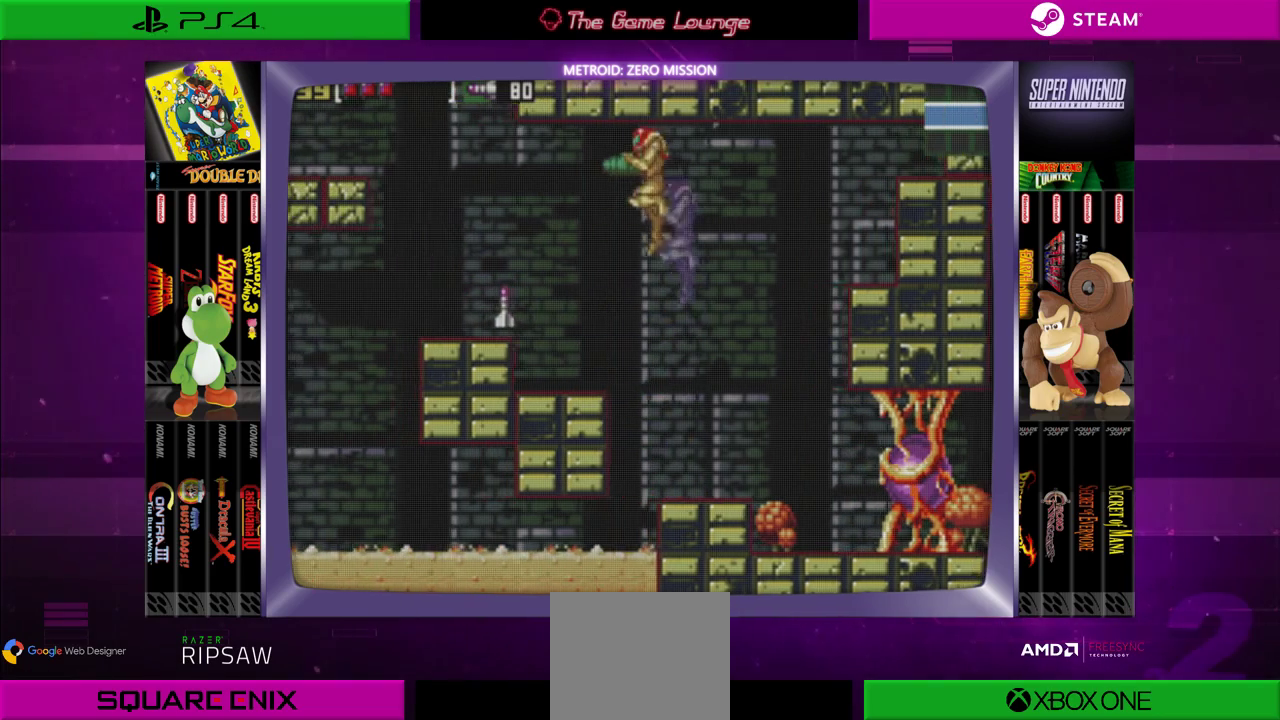
{"buttons": [], "left_stick": "center", "right_stick": "center", "events": [[134, "B", "up"], [417, "DPAD_LEFT", "up"]]}
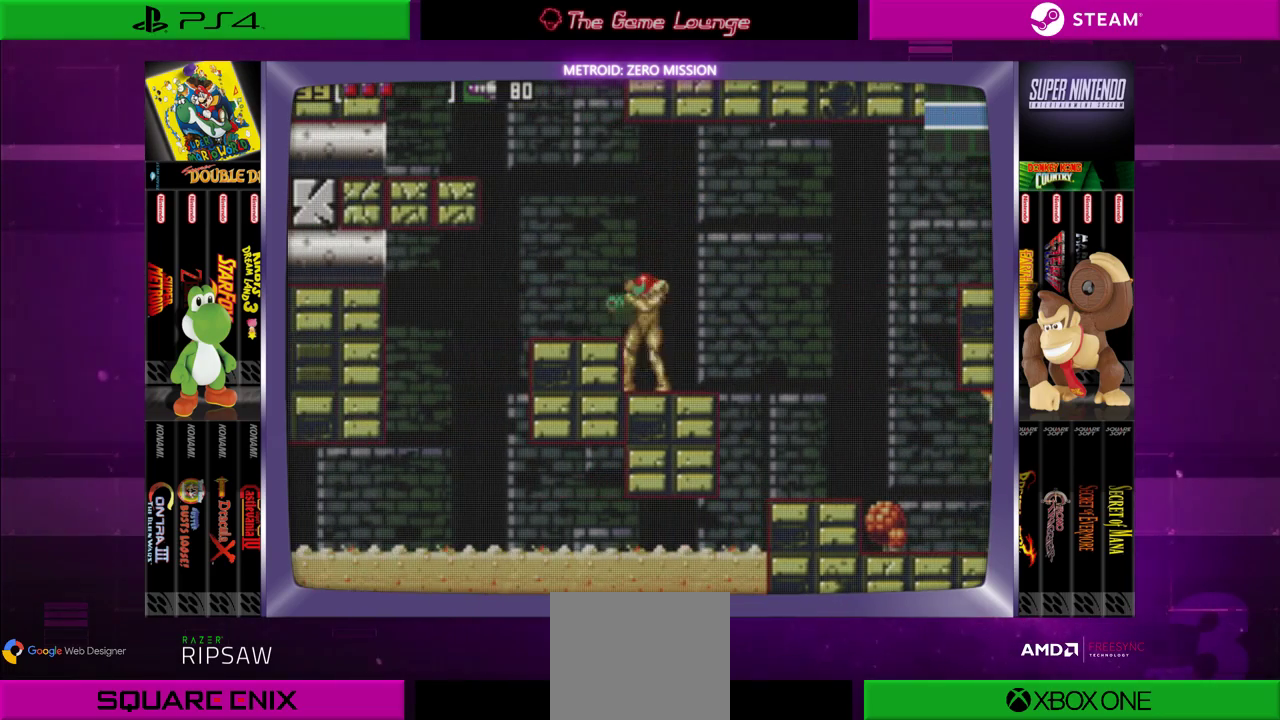
{"buttons": ["DPAD_RIGHT"], "left_stick": "center", "right_stick": "center", "events": [[83, "DPAD_RIGHT", "down"], [183, "B", "down"], [284, "B", "up"]]}
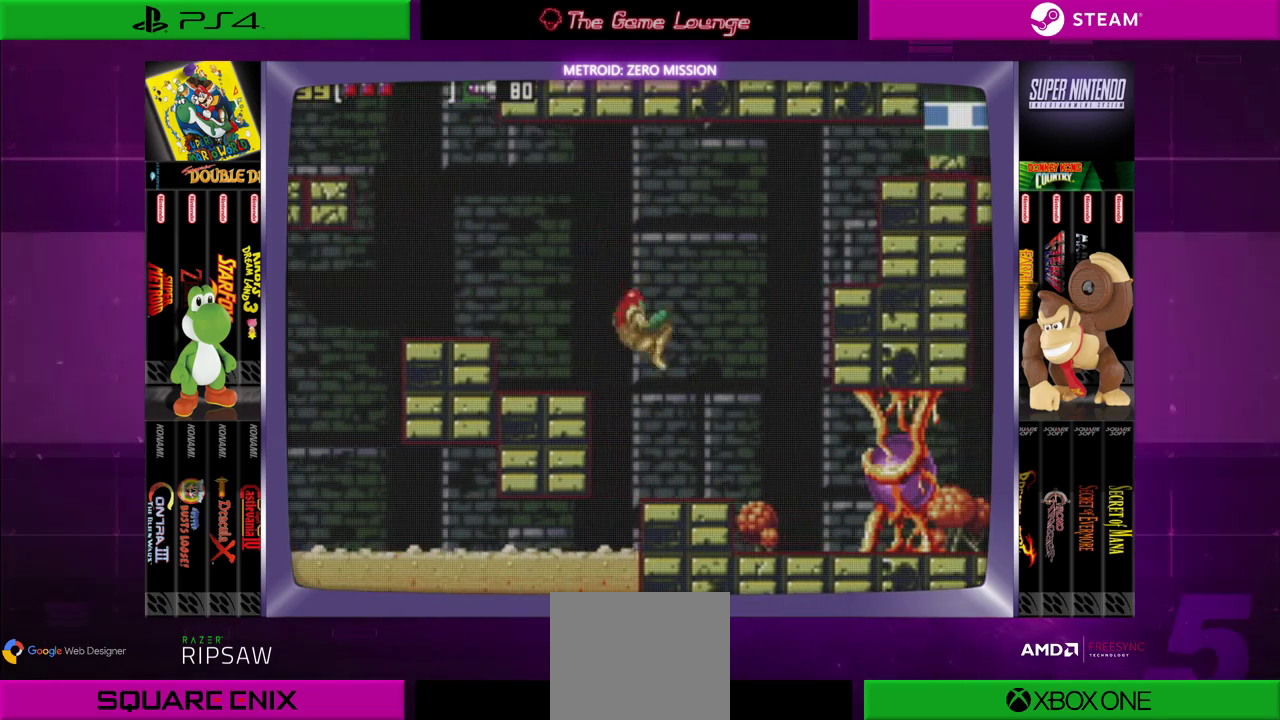
{"buttons": [], "left_stick": "center", "right_stick": "center", "events": [[151, "A", "down"], [251, "A", "up"], [384, "DPAD_RIGHT", "up"]]}
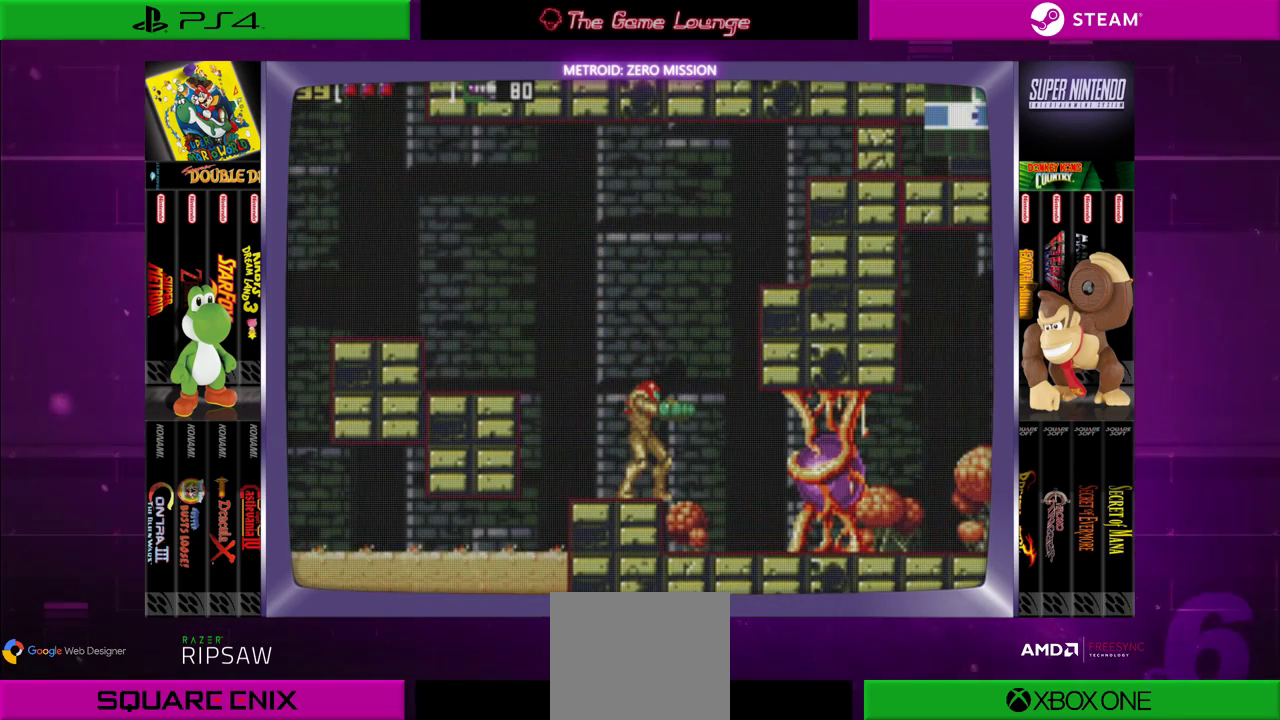
{"buttons": ["DPAD_RIGHT"], "left_stick": "center", "right_stick": "center", "events": [[484, "DPAD_RIGHT", "down"]]}
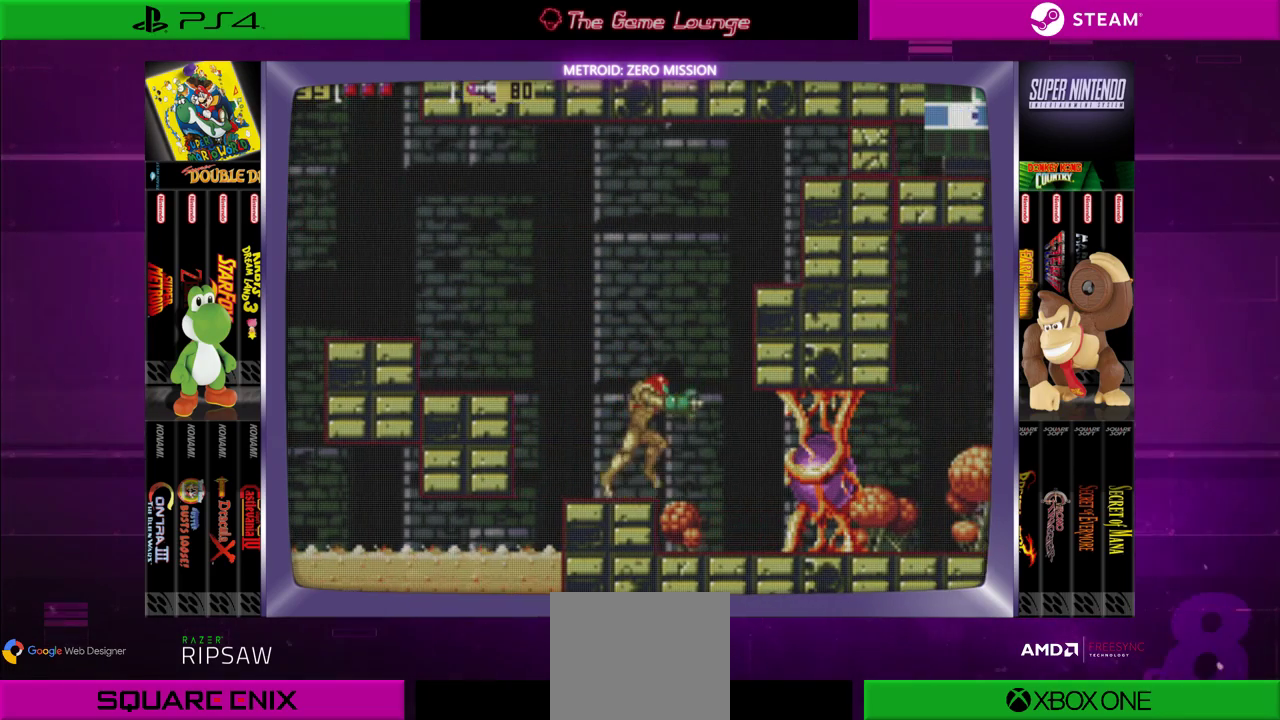
{"buttons": [], "left_stick": "center", "right_stick": "center", "events": [[284, "DPAD_RIGHT", "up"], [351, "A", "down"], [484, "A", "up"]]}
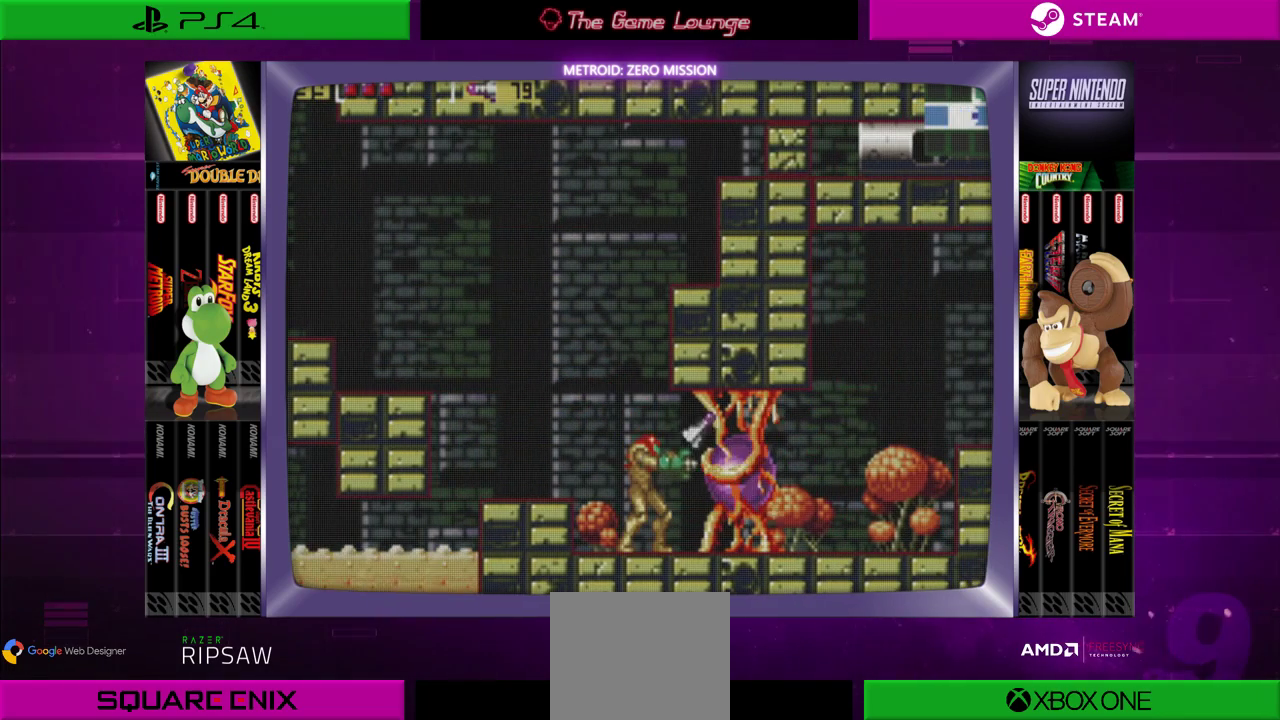
{"buttons": [], "left_stick": "center", "right_stick": "center", "events": []}
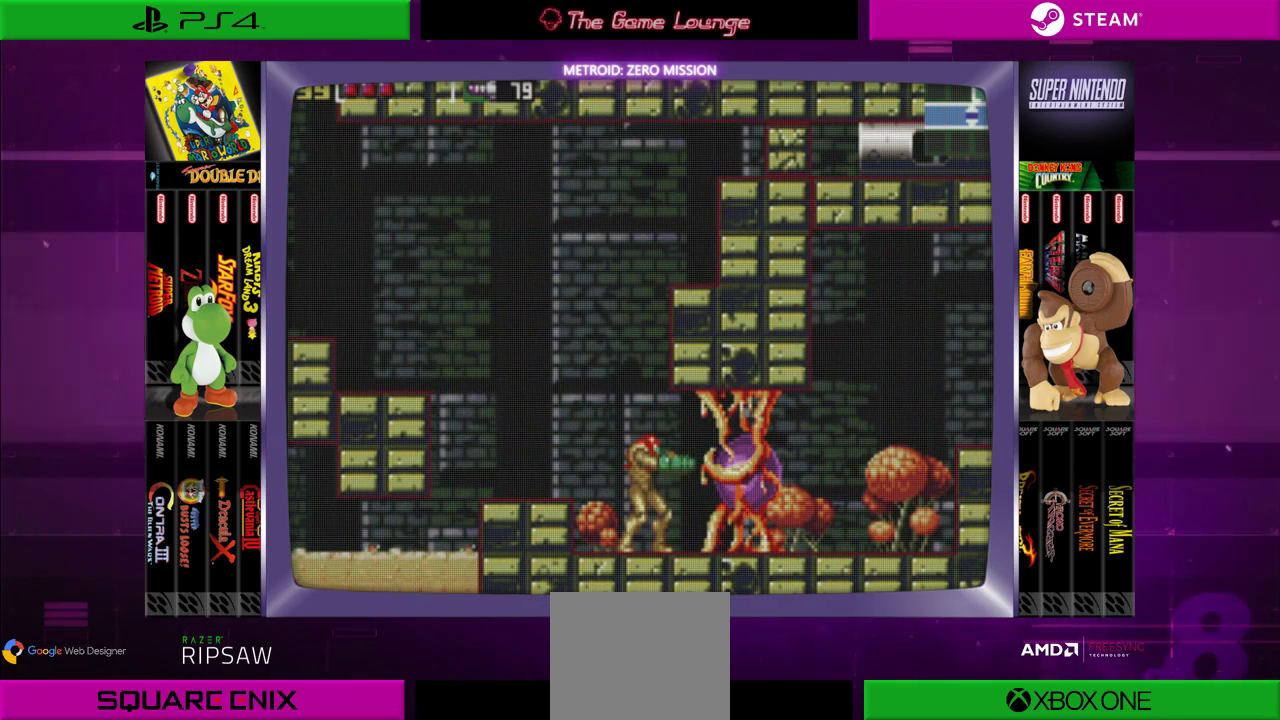
{"buttons": ["A"], "left_stick": "center", "right_stick": "center", "events": [[317, "A", "down"]]}
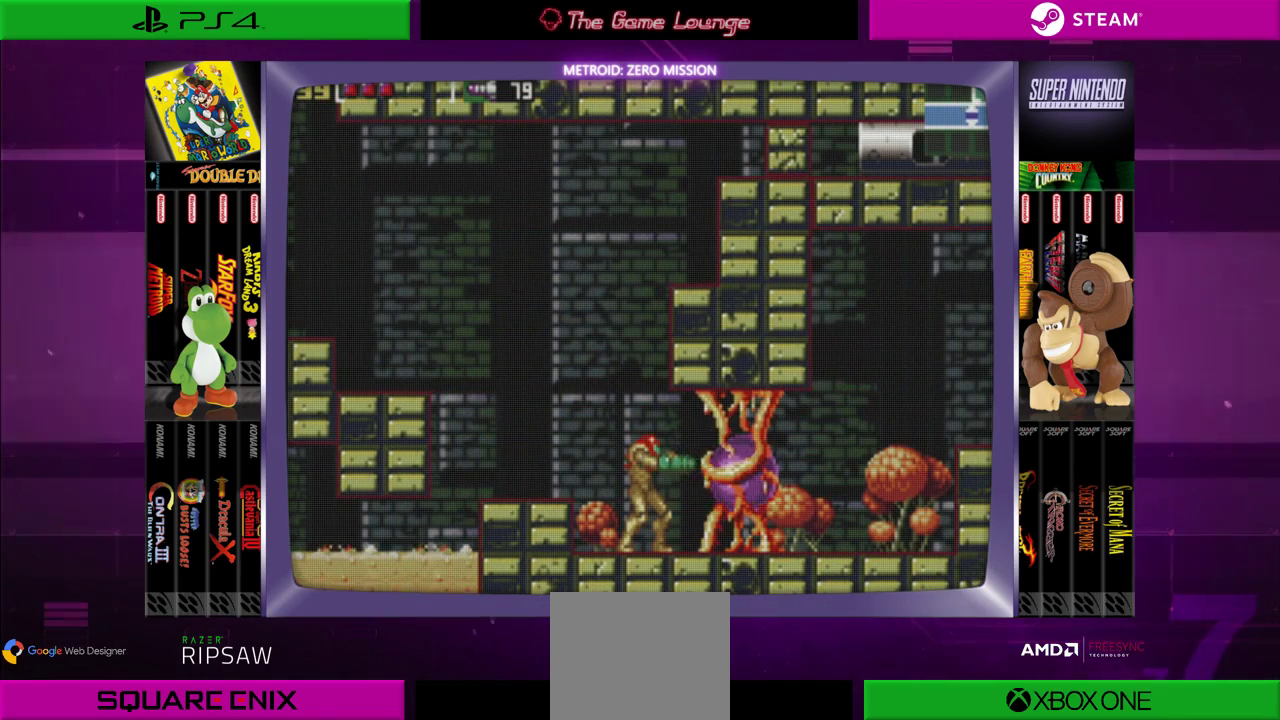
{"buttons": ["A", "B"], "left_stick": "center", "right_stick": "center", "events": [[267, "DPAD_LEFT", "down"], [401, "DPAD_LEFT", "up"], [434, "B", "down"]]}
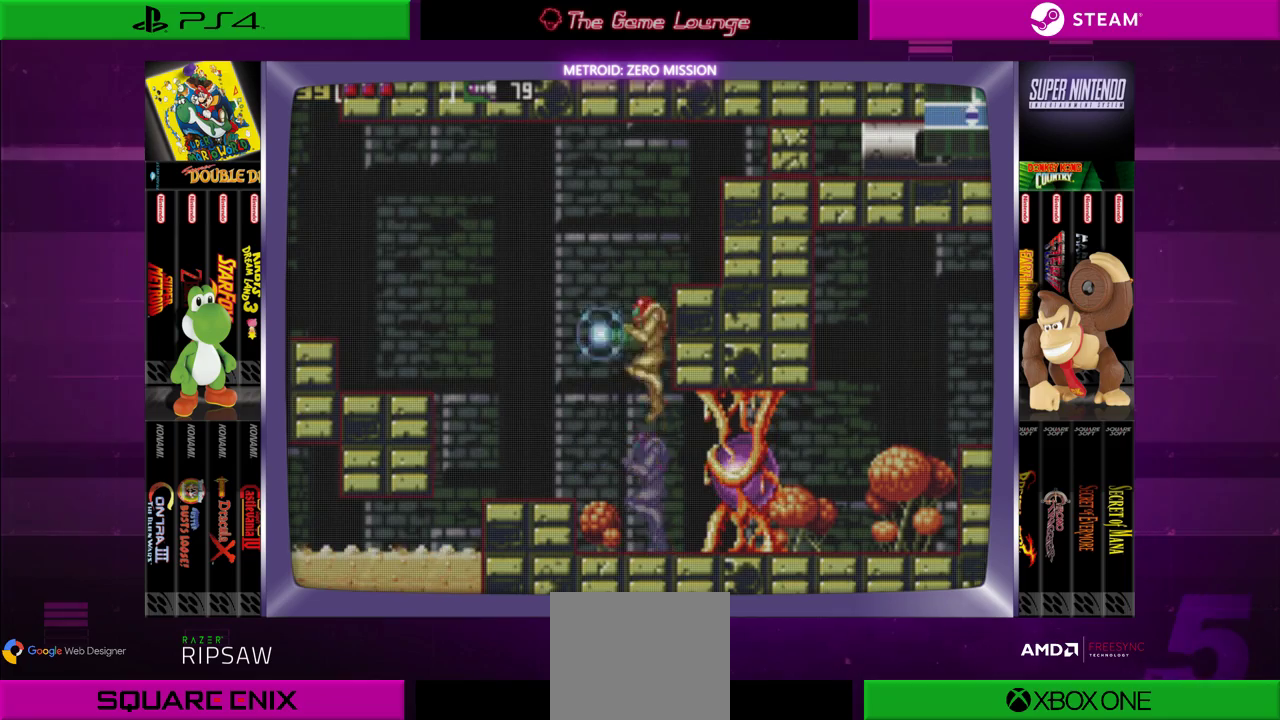
{"buttons": ["A", "DPAD_UP"], "left_stick": "center", "right_stick": "center", "events": [[66, "DPAD_LEFT", "down"], [133, "B", "up"], [300, "DPAD_LEFT", "up"], [300, "DPAD_UP", "down"]]}
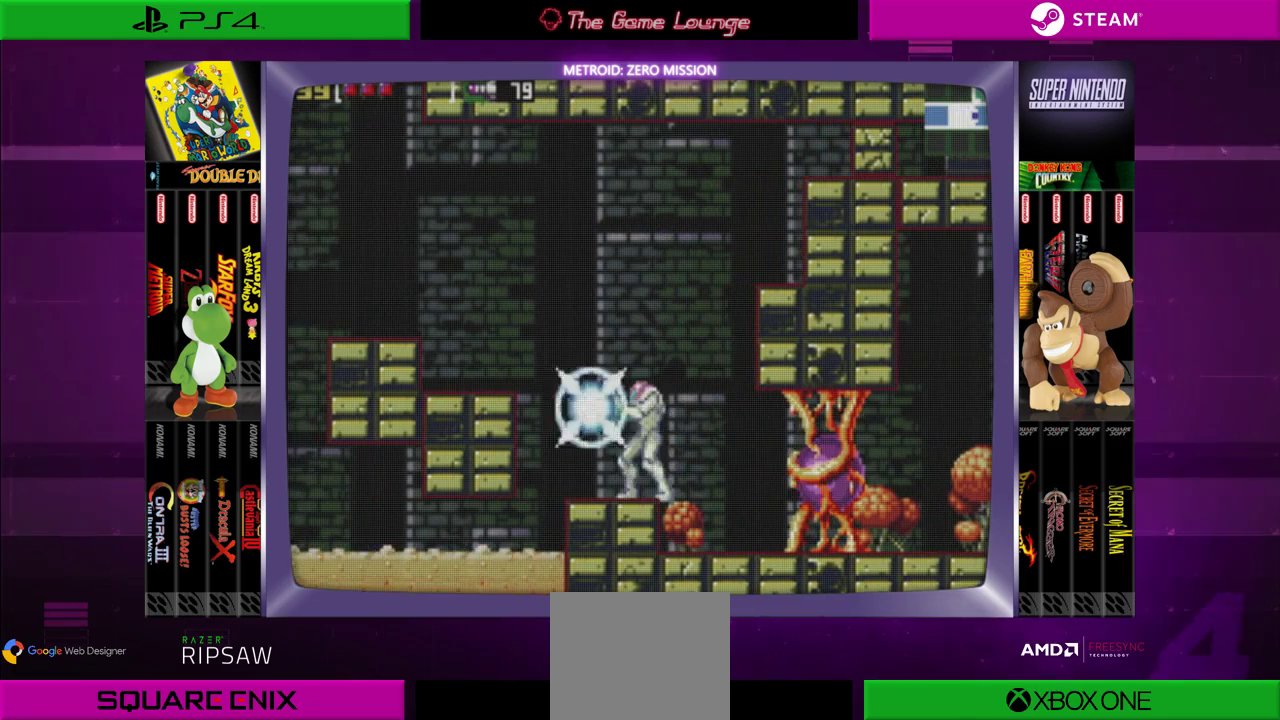
{"buttons": [], "left_stick": "center", "right_stick": "center", "events": [[34, "DPAD_UP", "up"], [100, "DPAD_RIGHT", "down"], [467, "A", "up"], [467, "DPAD_RIGHT", "up"]]}
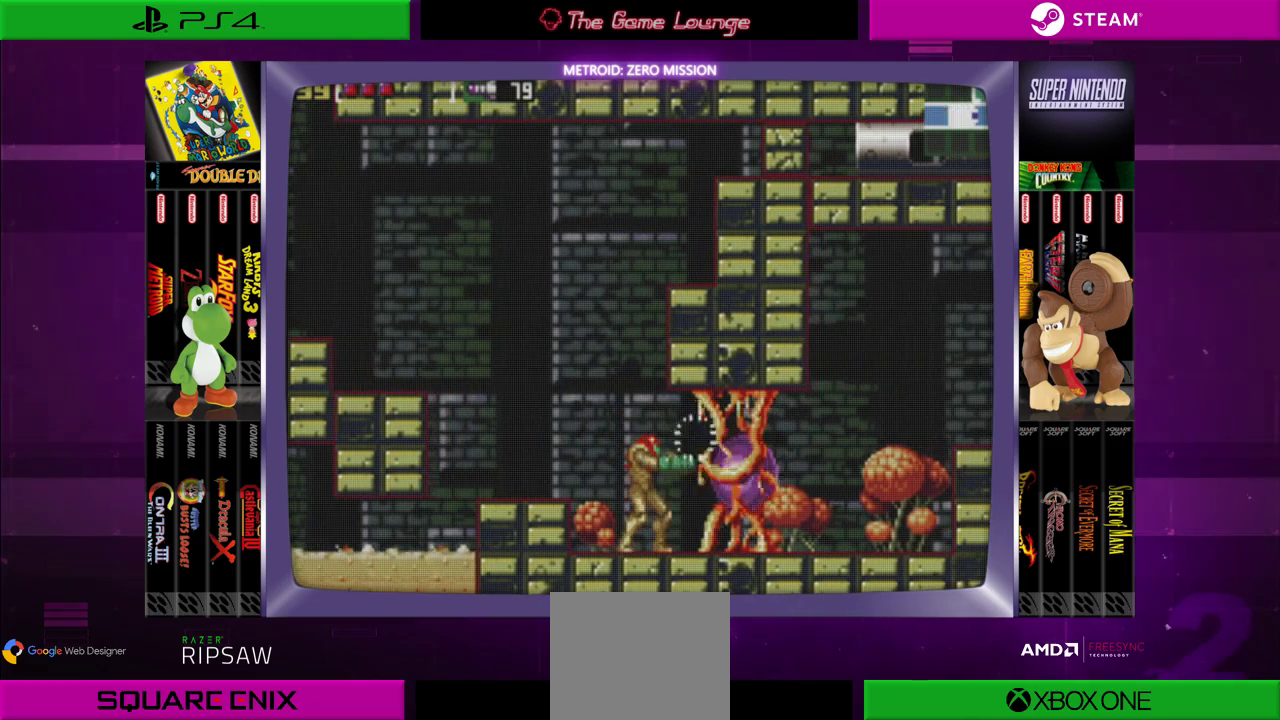
{"buttons": [], "left_stick": "center", "right_stick": "center", "events": [[200, "DPAD_RIGHT", "down"], [333, "DPAD_RIGHT", "up"], [467, "DPAD_DOWN", "down"], [500, "DPAD_DOWN", "up"]]}
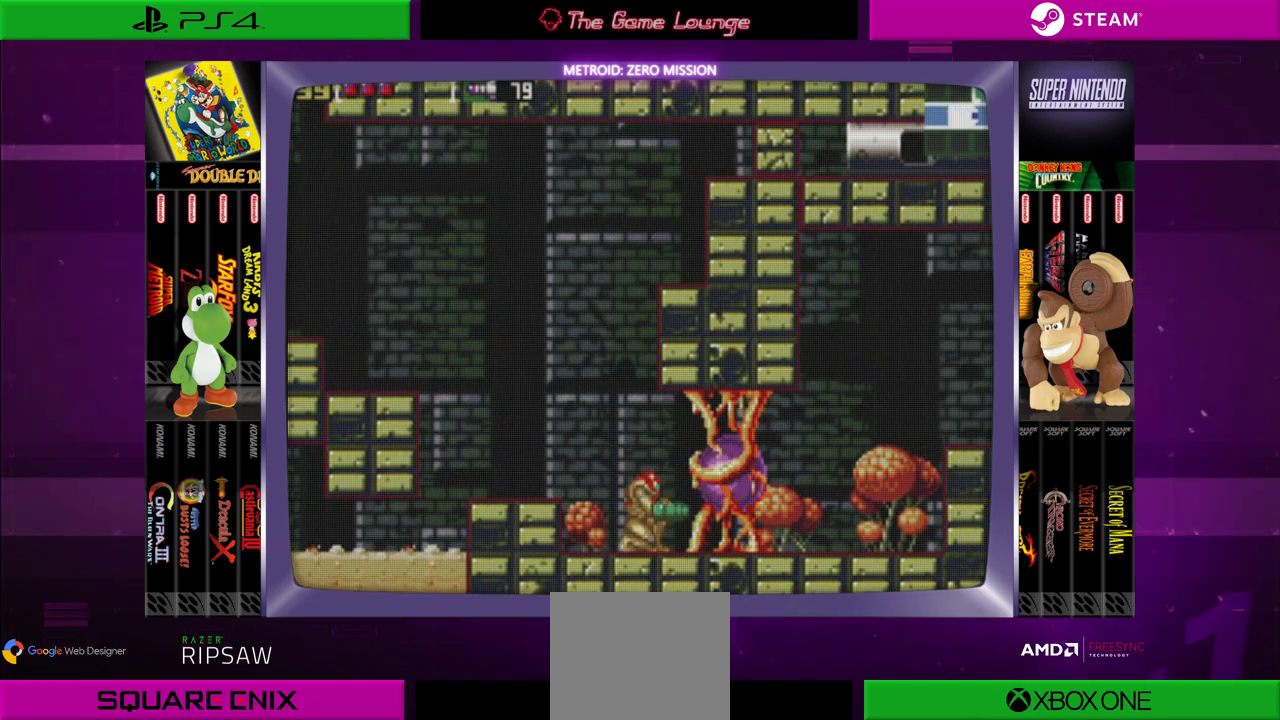
{"buttons": [], "left_stick": "center", "right_stick": "center", "events": [[67, "DPAD_DOWN", "down"], [200, "DPAD_DOWN", "up"], [234, "A", "down"], [434, "A", "up"]]}
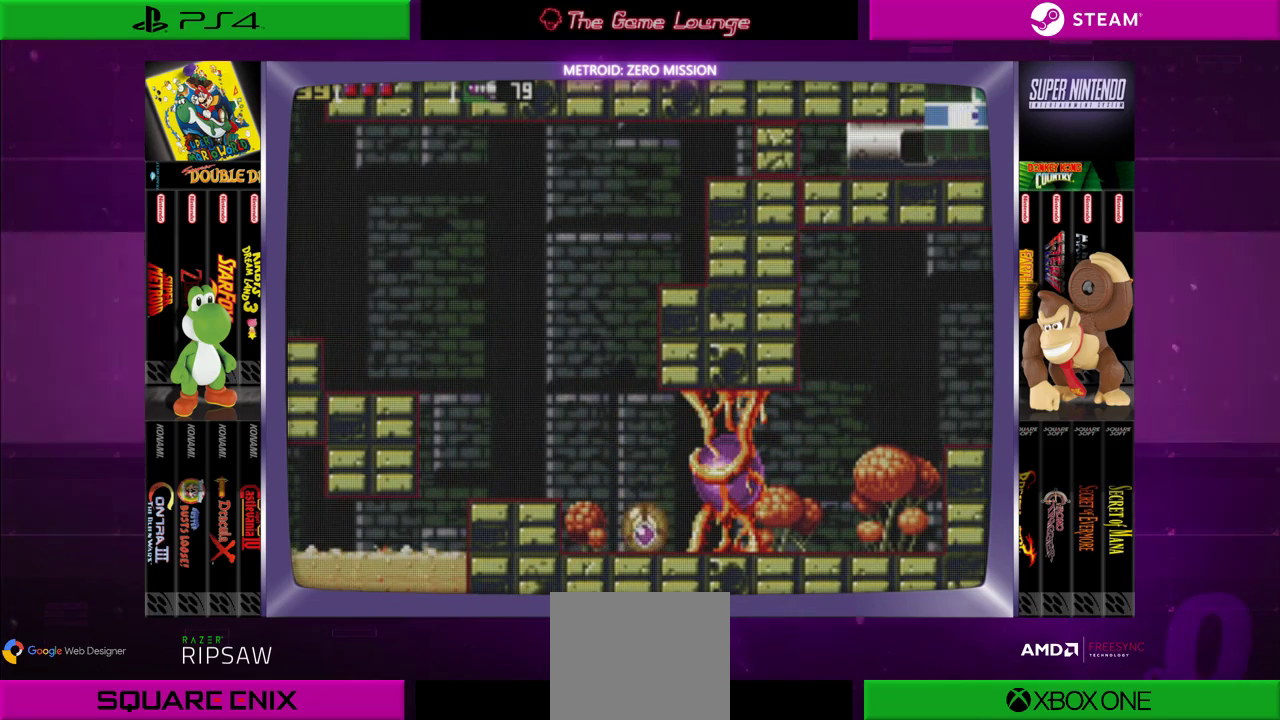
{"buttons": ["A"], "left_stick": "center", "right_stick": "center", "events": [[66, "DPAD_RIGHT", "down"], [133, "A", "down"], [133, "DPAD_RIGHT", "up"], [267, "A", "up"], [300, "A", "down"], [433, "A", "up"], [500, "A", "down"]]}
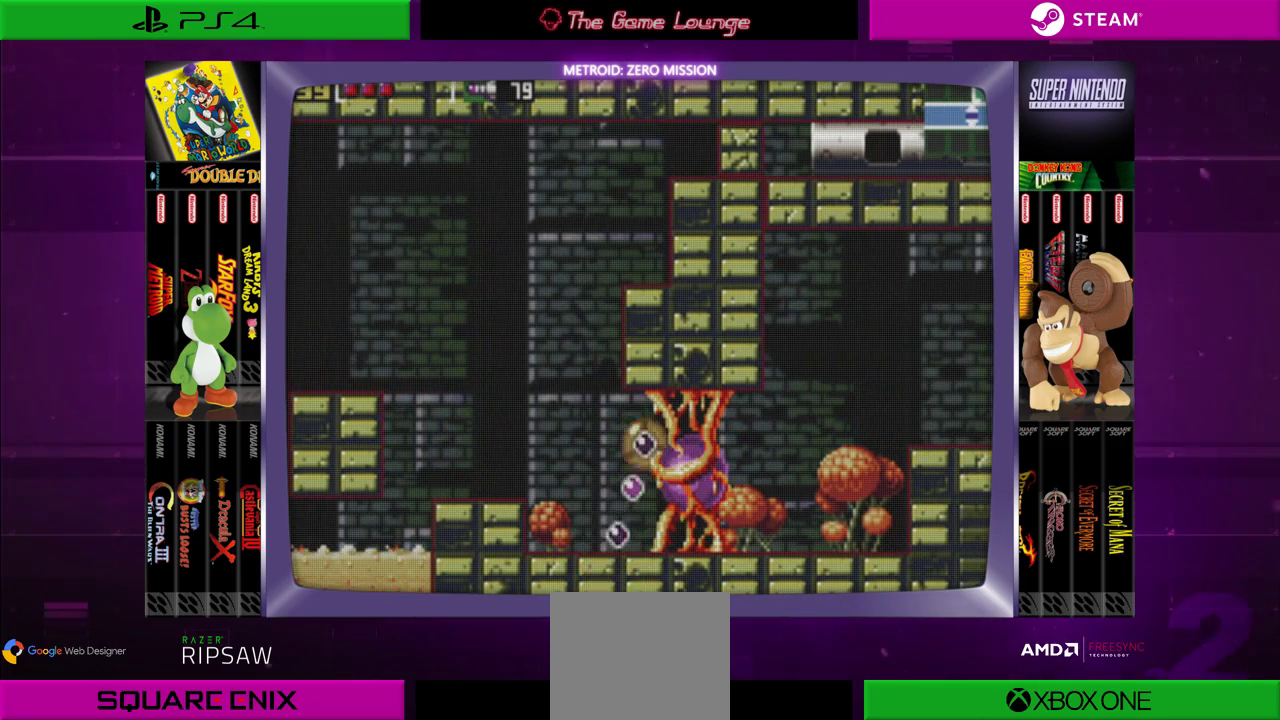
{"buttons": ["DPAD_LEFT"], "left_stick": "center", "right_stick": "center", "events": [[167, "A", "up"], [234, "A", "down"], [334, "A", "up"], [434, "DPAD_LEFT", "down"]]}
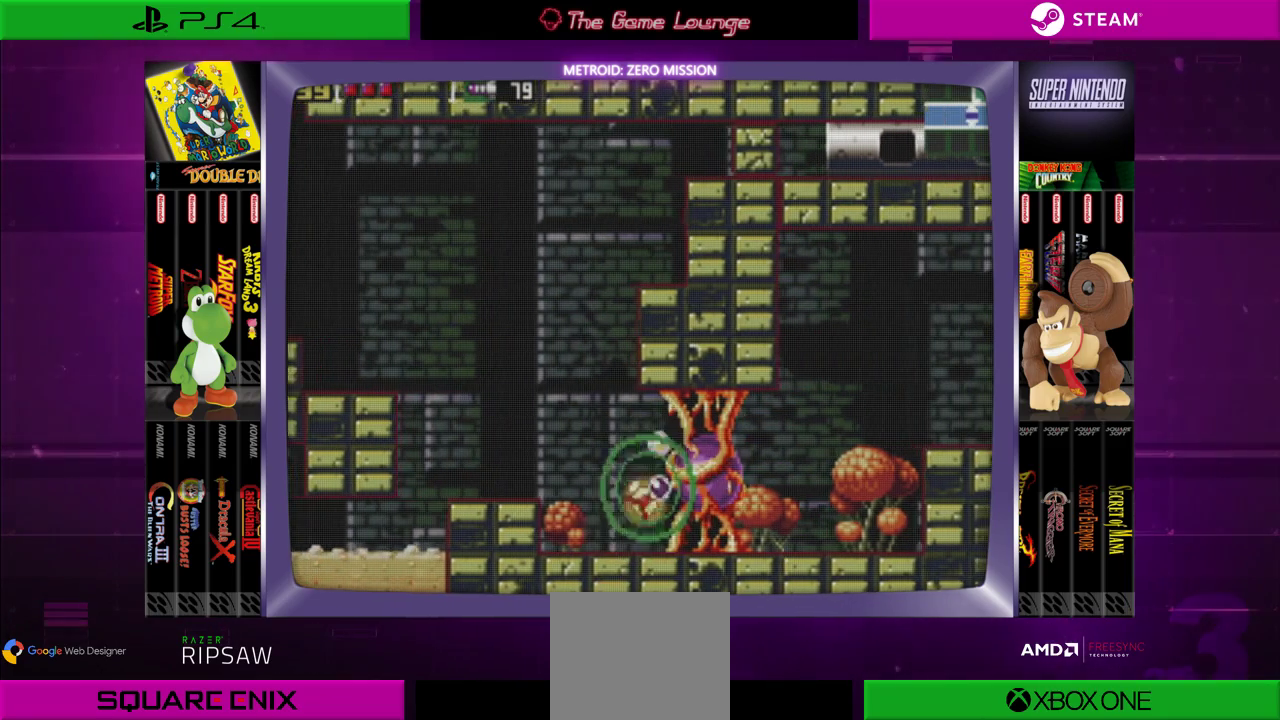
{"buttons": [], "left_stick": "center", "right_stick": "center", "events": [[333, "DPAD_LEFT", "up"]]}
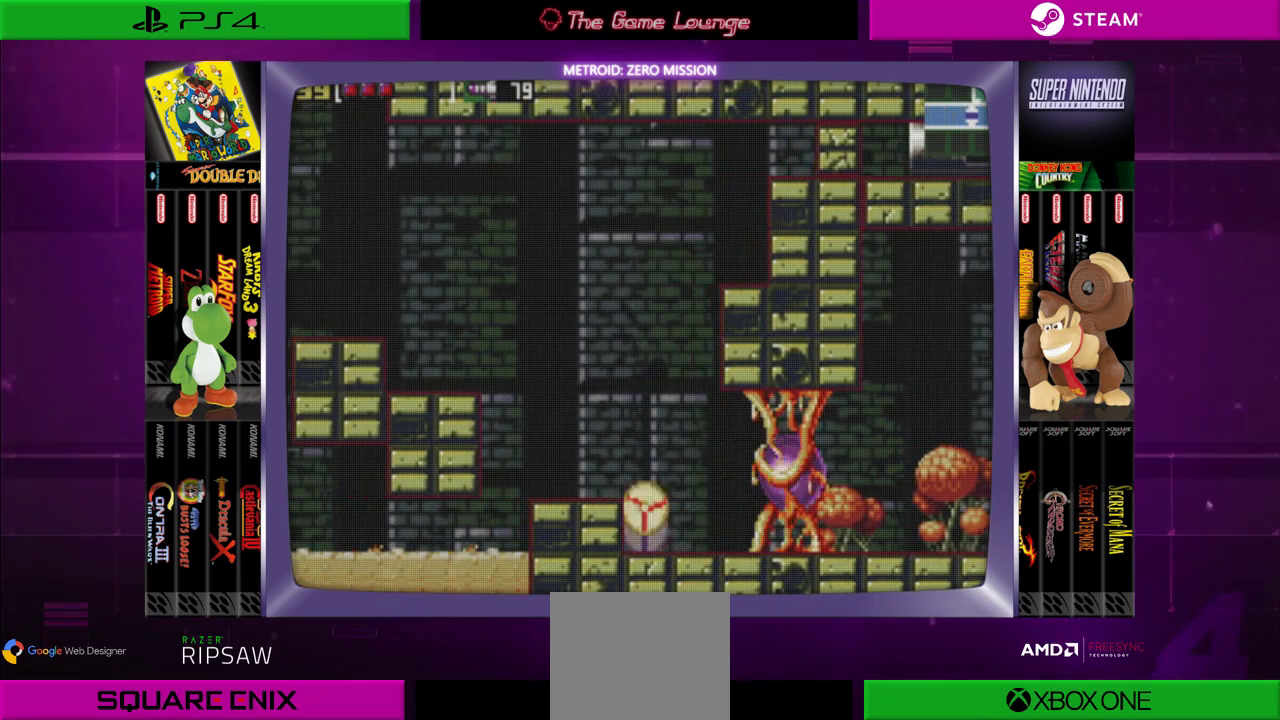
{"buttons": ["DPAD_UP"], "left_stick": "center", "right_stick": "center", "events": [[67, "B", "down"], [367, "DPAD_LEFT", "down"], [401, "B", "up"], [501, "DPAD_LEFT", "up"], [501, "DPAD_UP", "down"]]}
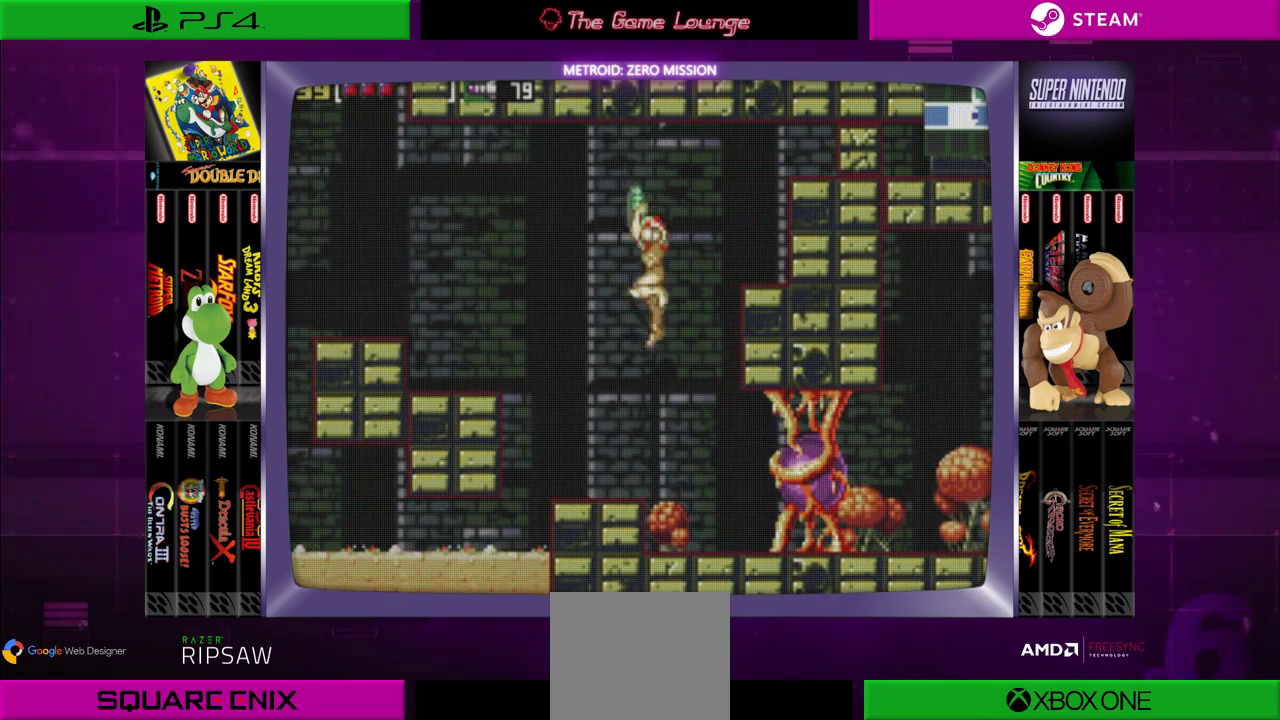
{"buttons": ["B", "DPAD_RIGHT"], "left_stick": "center", "right_stick": "center", "events": [[200, "DPAD_UP", "up"], [433, "B", "down"], [433, "DPAD_RIGHT", "down"]]}
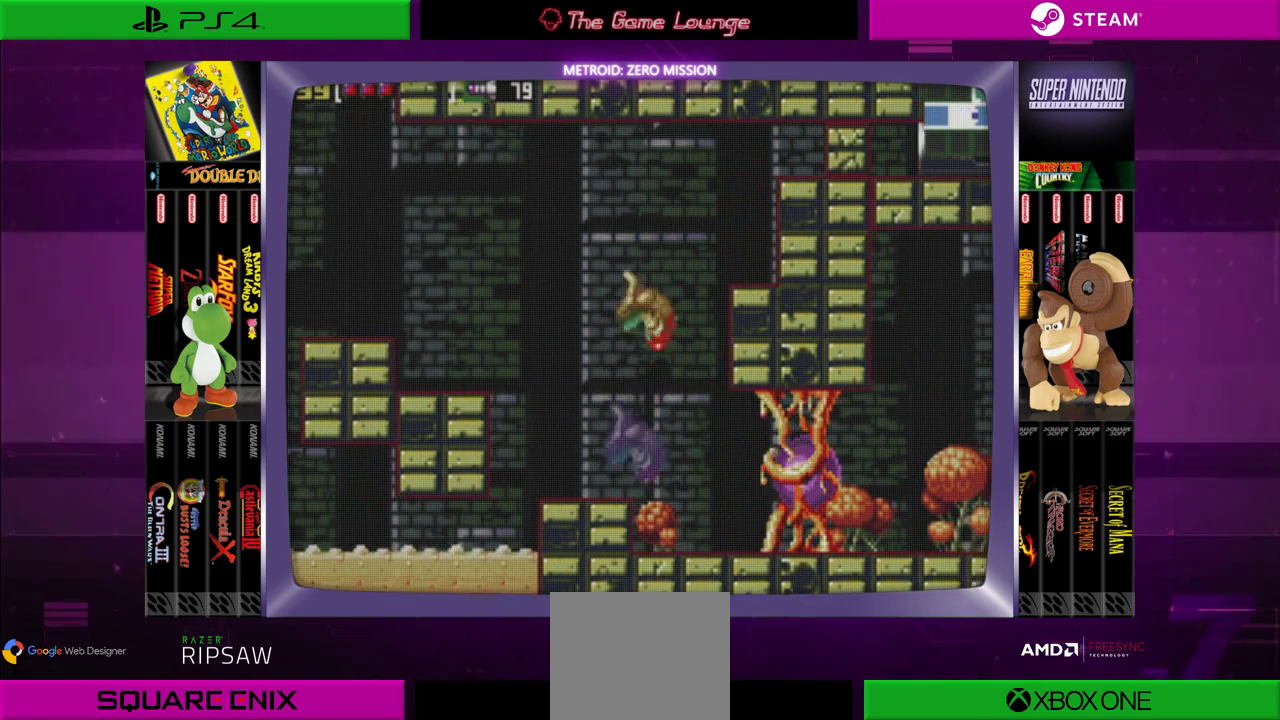
{"buttons": ["A", "DPAD_RIGHT"], "left_stick": "center", "right_stick": "center", "events": [[334, "B", "up"], [467, "A", "down"]]}
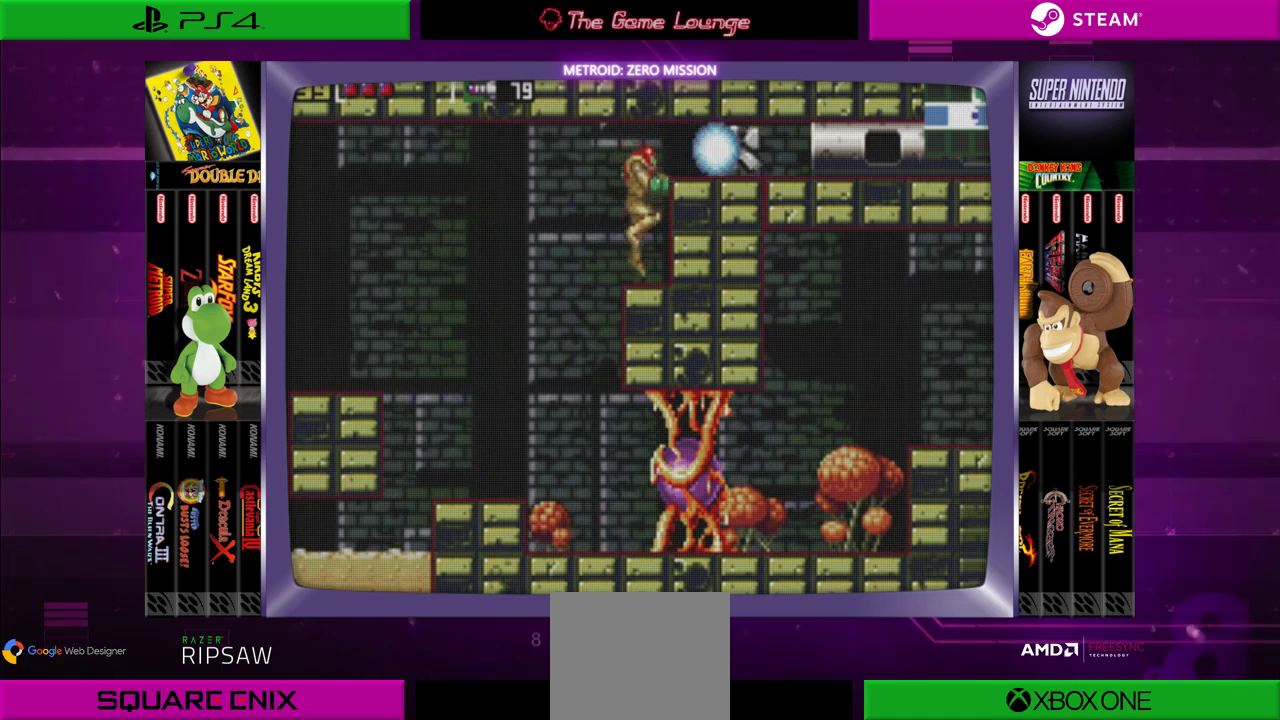
{"buttons": ["B", "DPAD_RIGHT"], "left_stick": "center", "right_stick": "center", "events": [[100, "DPAD_RIGHT", "up"], [133, "A", "up"], [367, "B", "down"], [367, "DPAD_RIGHT", "down"]]}
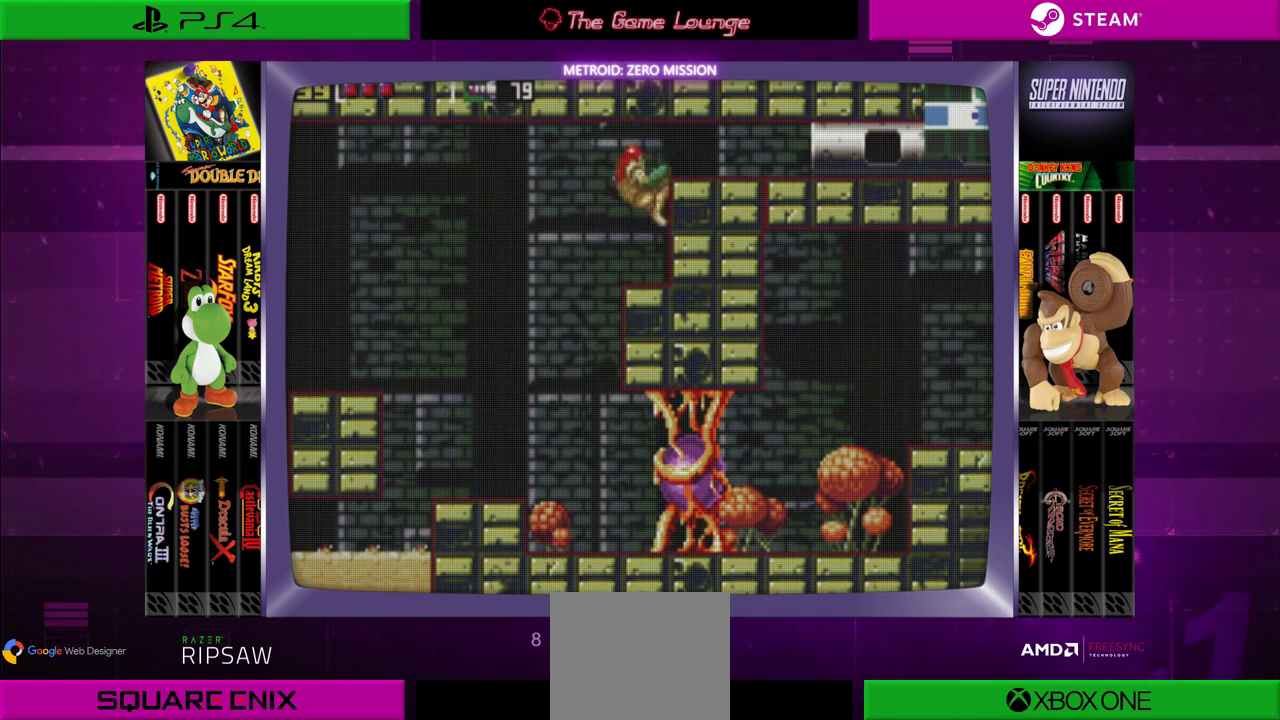
{"buttons": ["B", "DPAD_RIGHT"], "left_stick": "center", "right_stick": "center", "events": [[234, "B", "up"], [467, "B", "down"]]}
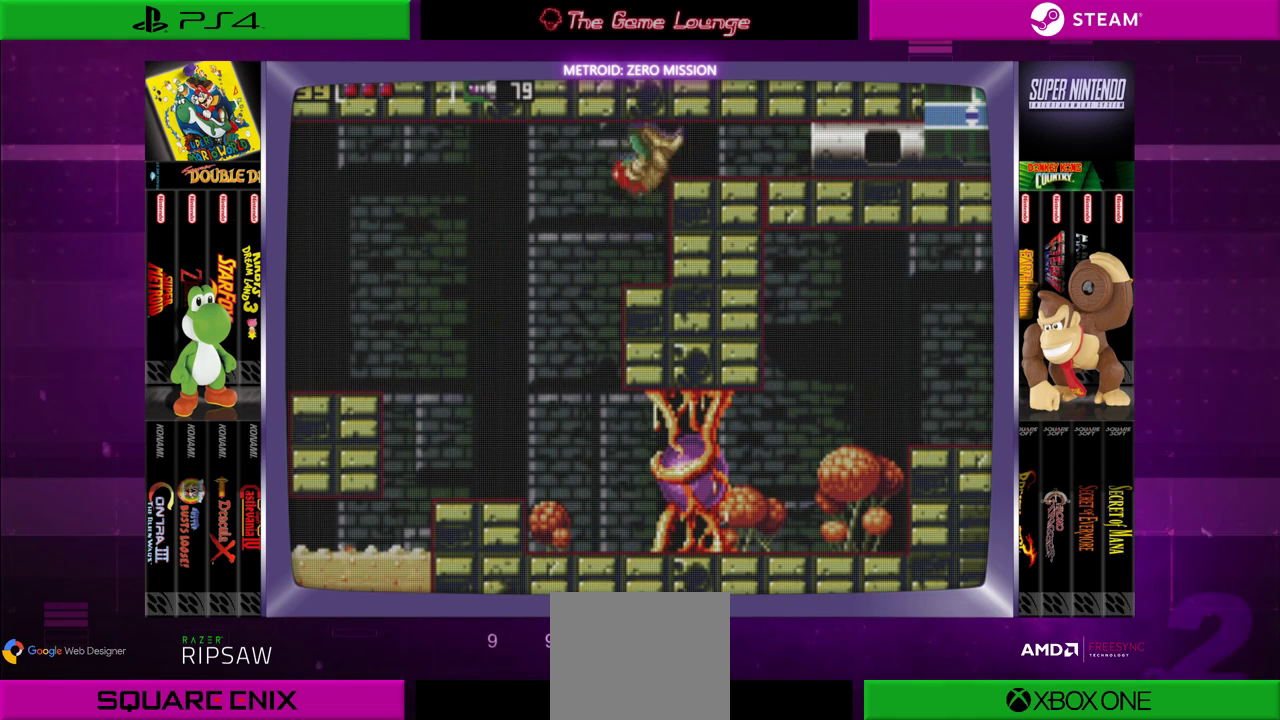
{"buttons": [], "left_stick": "center", "right_stick": "center", "events": [[33, "B", "up"], [167, "DPAD_RIGHT", "up"], [333, "DPAD_DOWN", "down"], [433, "DPAD_DOWN", "up"]]}
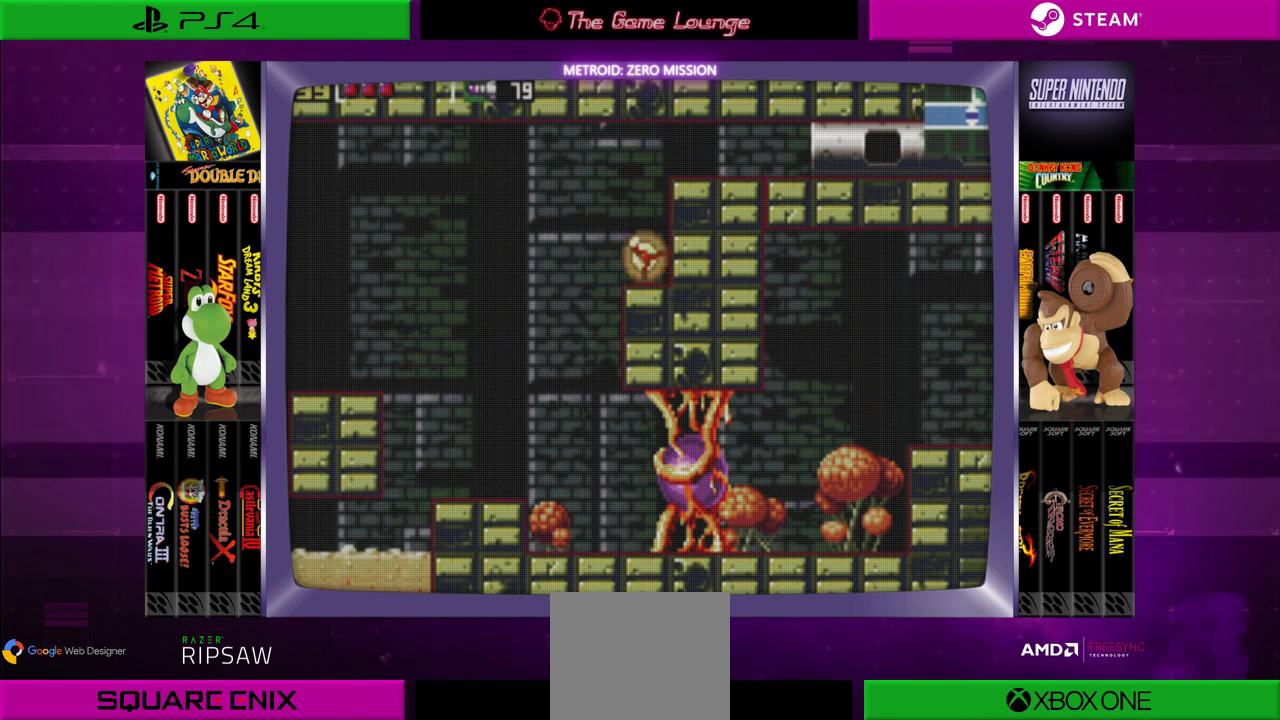
{"buttons": ["B", "DPAD_RIGHT"], "left_stick": "center", "right_stick": "center", "events": [[34, "DPAD_DOWN", "down"], [167, "DPAD_DOWN", "up"], [267, "B", "down"], [334, "DPAD_RIGHT", "down"]]}